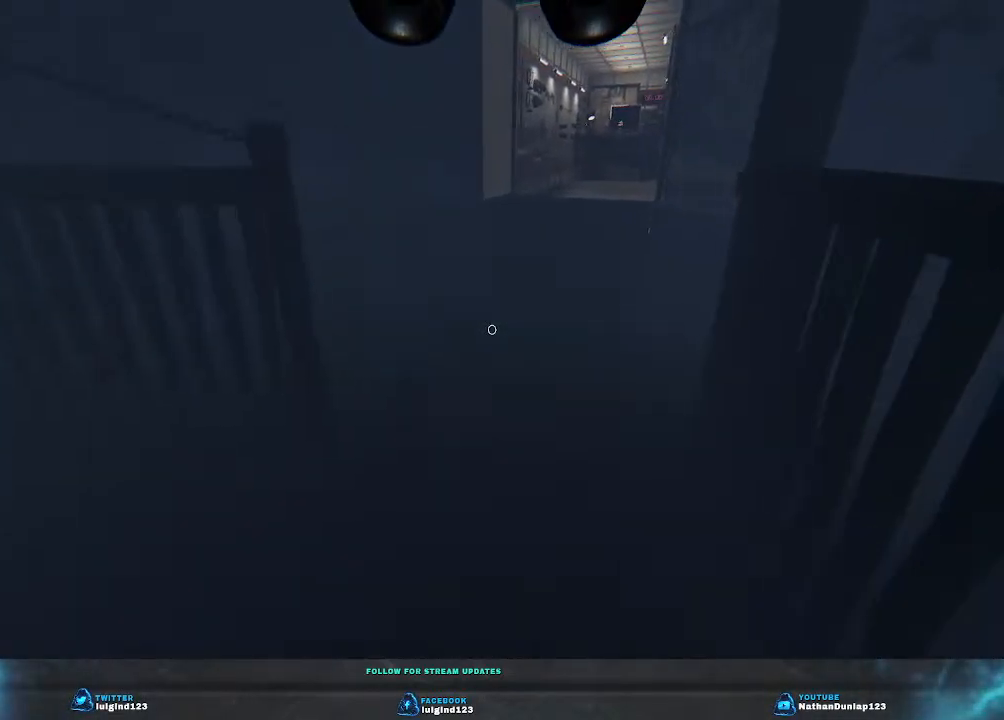
Gameplay with keyboard; each line is a JSON object with the keys held at the frame after it. "events" lists presses ("down") and releases ("up") of "a", "ctrl", "d", "e", "f", "q", "r", "s", "shift", "space", "tab" and "w" between this image and that frame as [ms after this image, input, new state], when the widget could be followed in between. No other keys are recorded. Mouse input is not recorded.
{"keys": ["shift", "w"], "events": []}
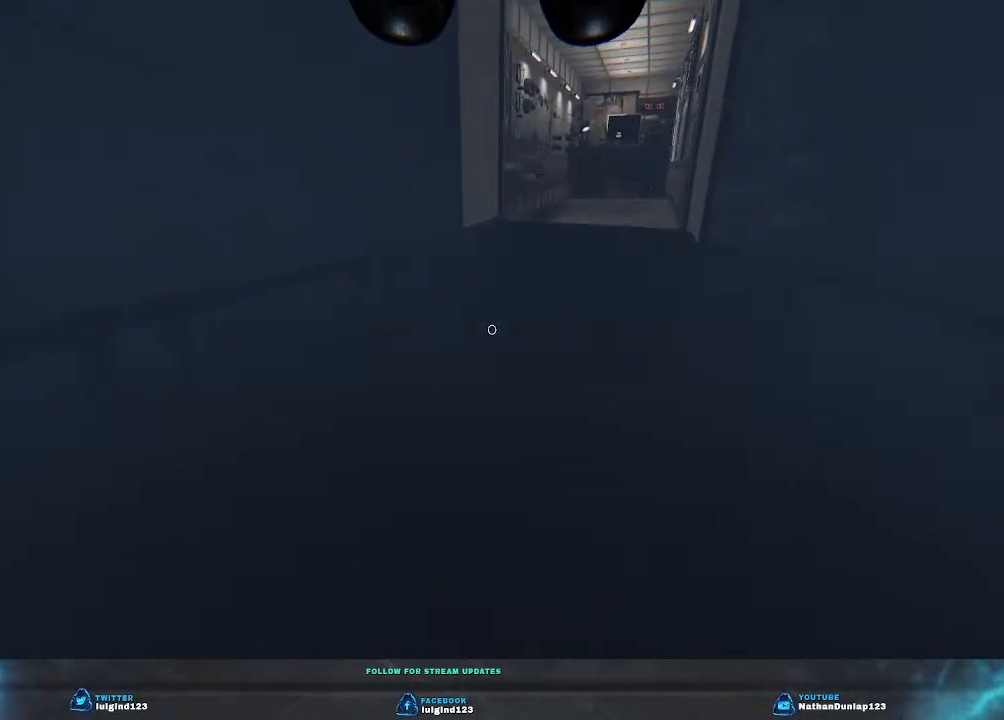
{"keys": [], "events": [[133, "shift", "up"], [233, "w", "up"]]}
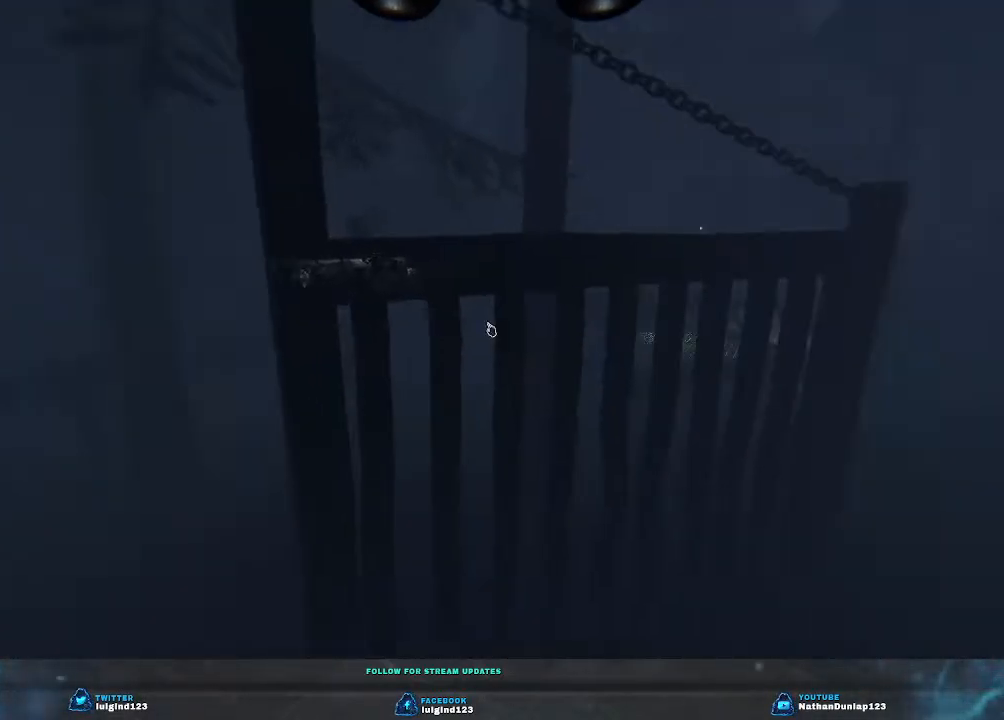
{"keys": [], "events": []}
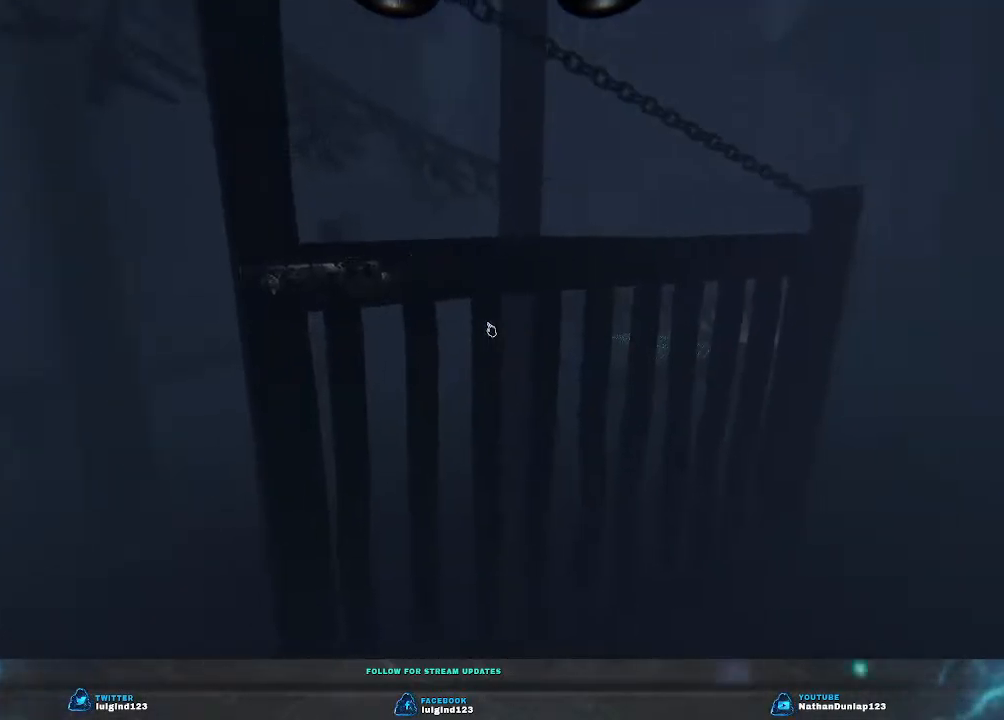
{"keys": ["d", "w"], "events": [[33, "d", "down"], [333, "w", "down"]]}
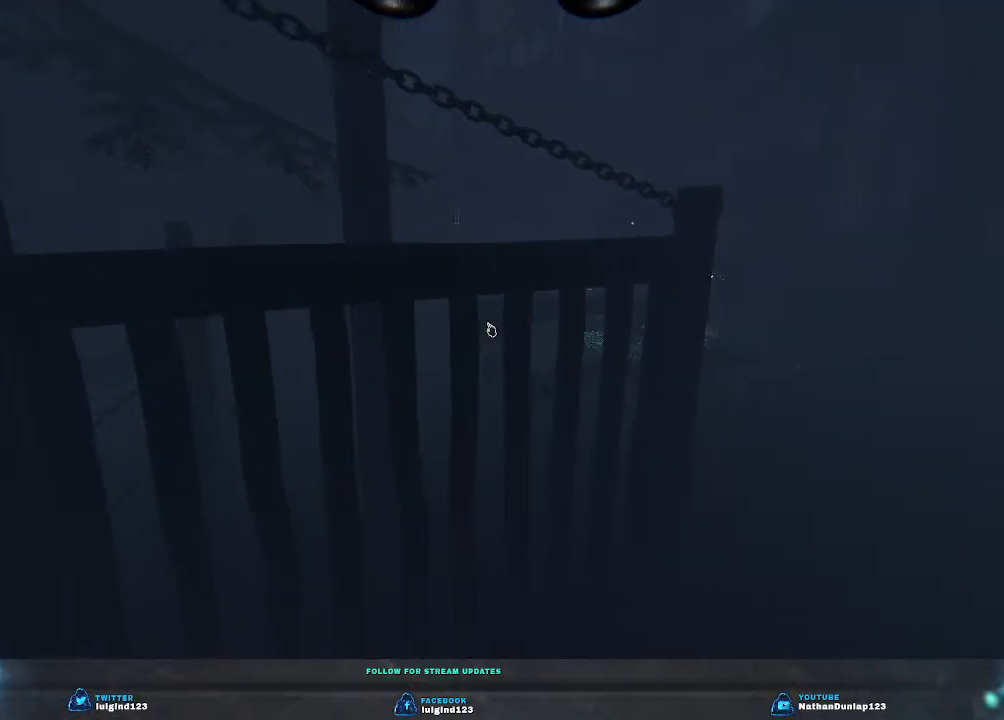
{"keys": ["d", "w"], "events": []}
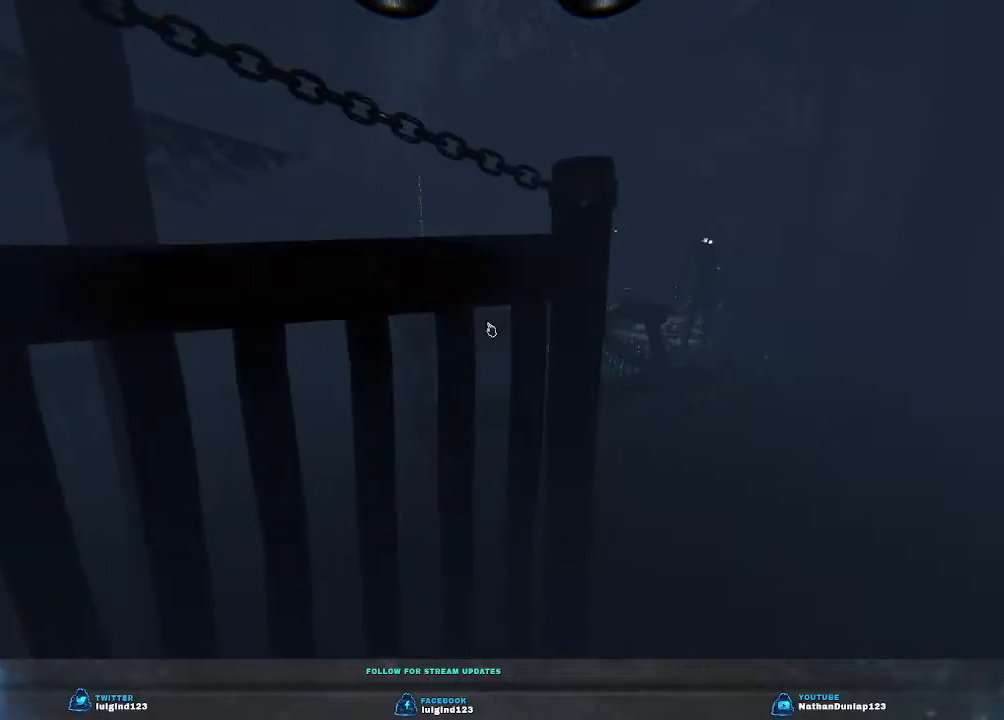
{"keys": [], "events": [[200, "w", "up"], [333, "d", "up"]]}
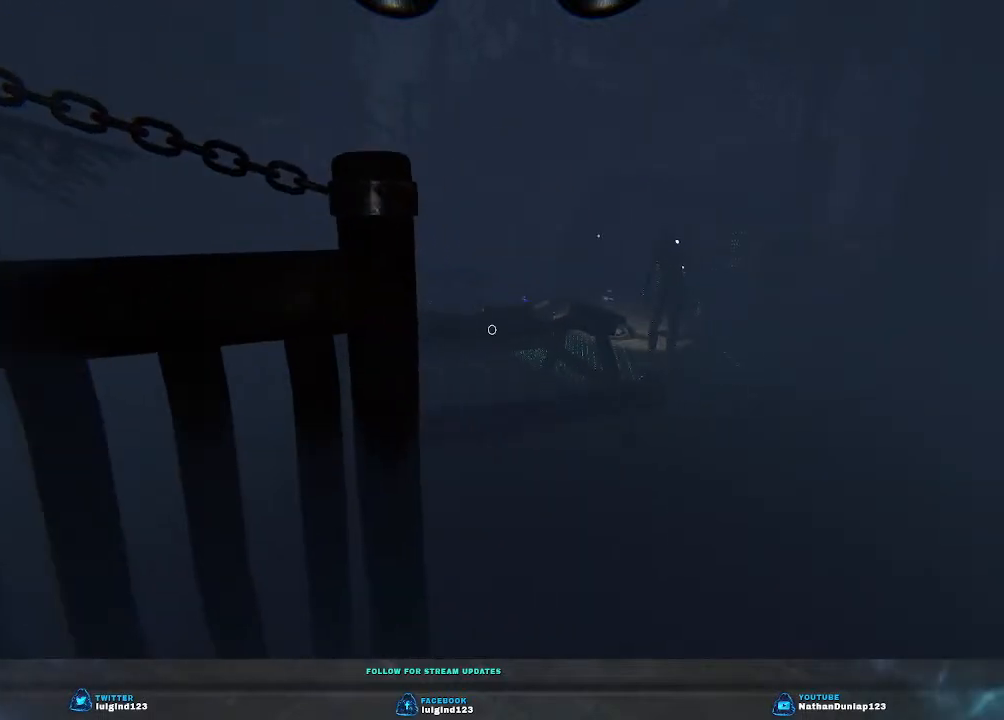
{"keys": ["s"], "events": [[467, "s", "down"]]}
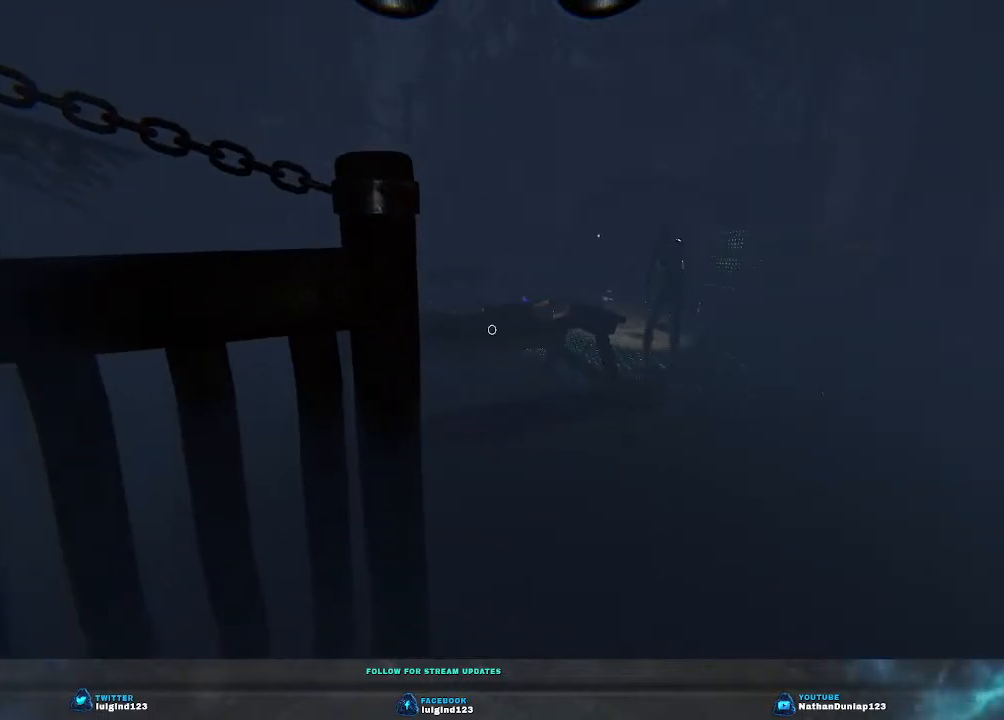
{"keys": [], "events": [[200, "s", "up"]]}
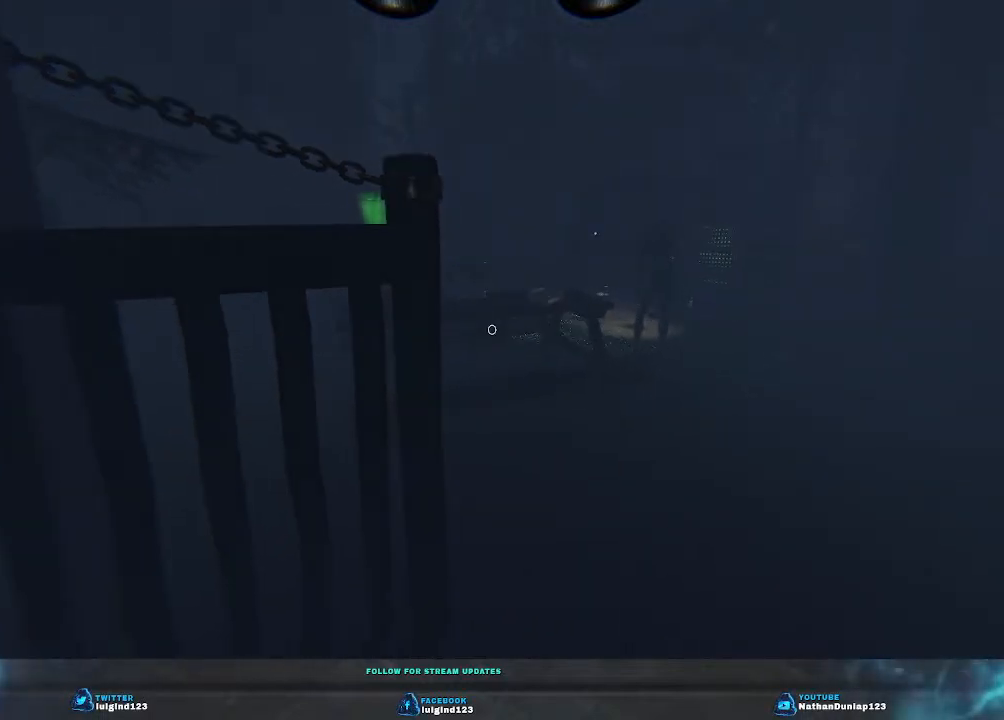
{"keys": [], "events": []}
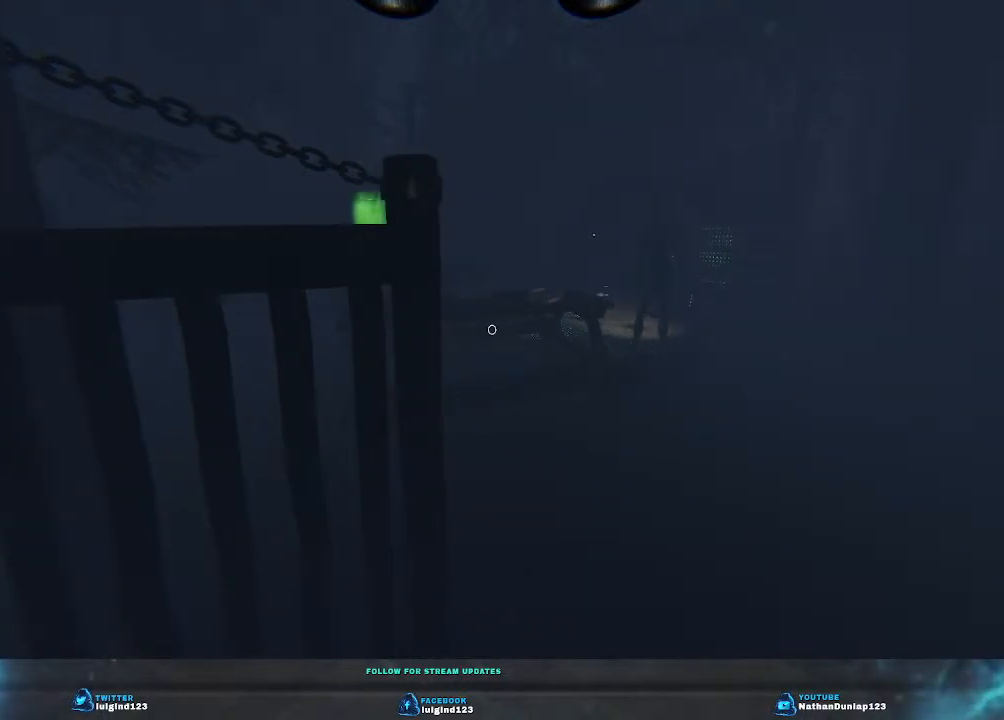
{"keys": ["d"], "events": [[433, "d", "down"]]}
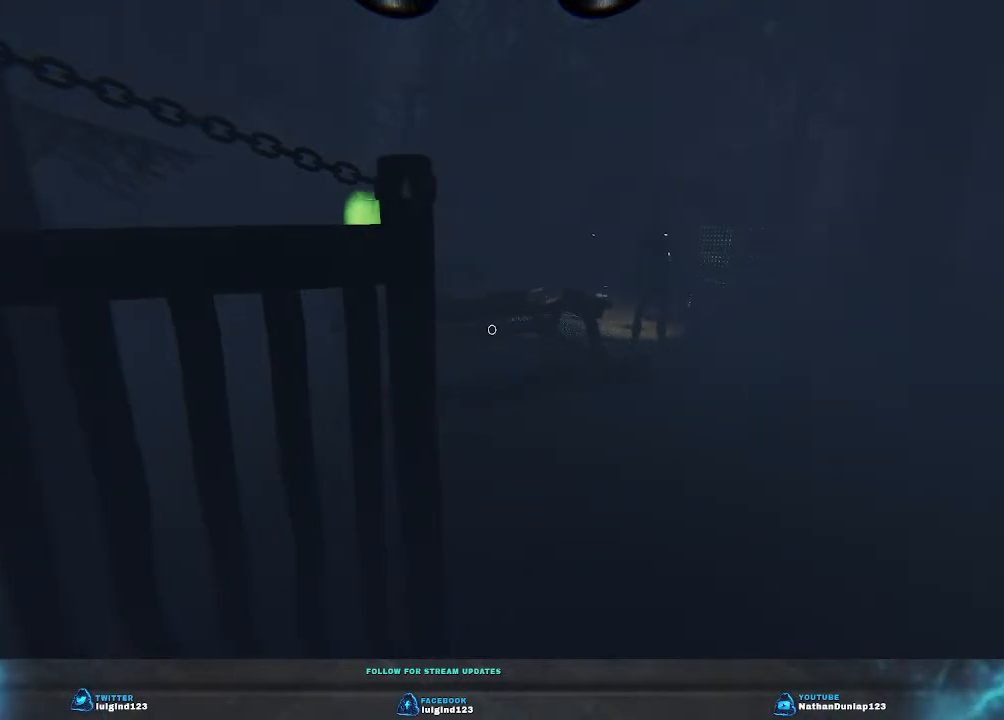
{"keys": [], "events": [[500, "d", "up"]]}
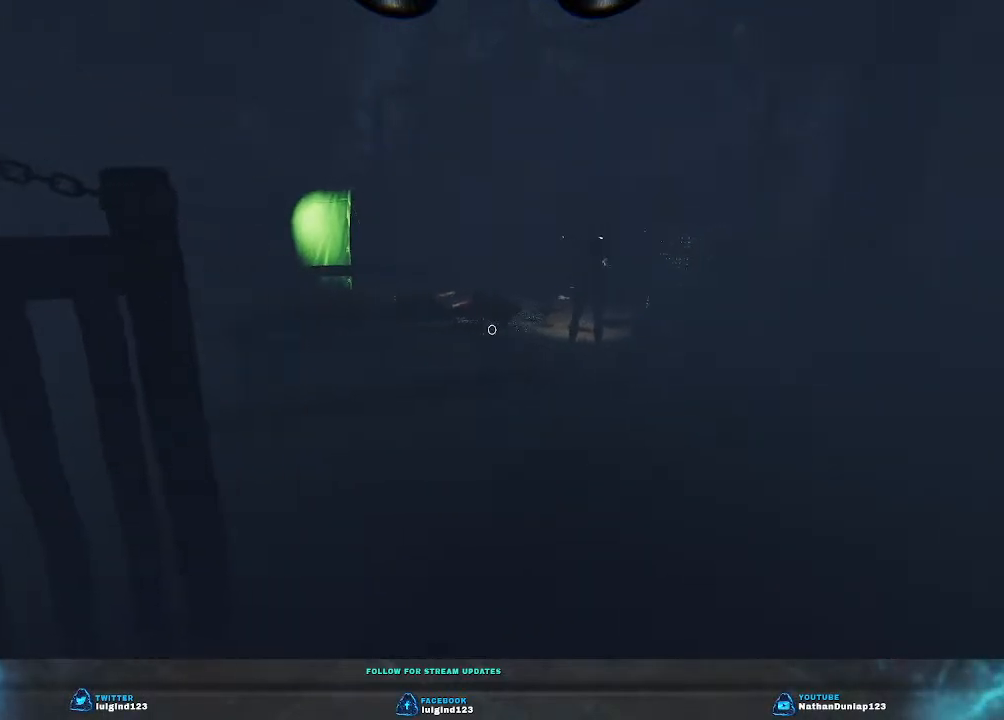
{"keys": [], "events": []}
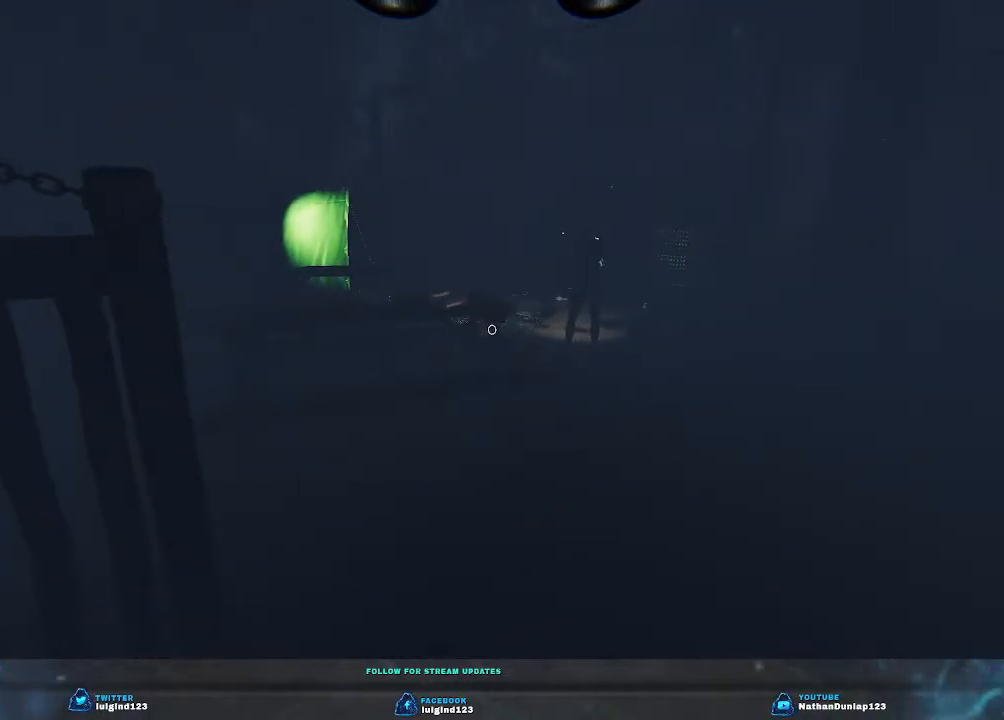
{"keys": [], "events": []}
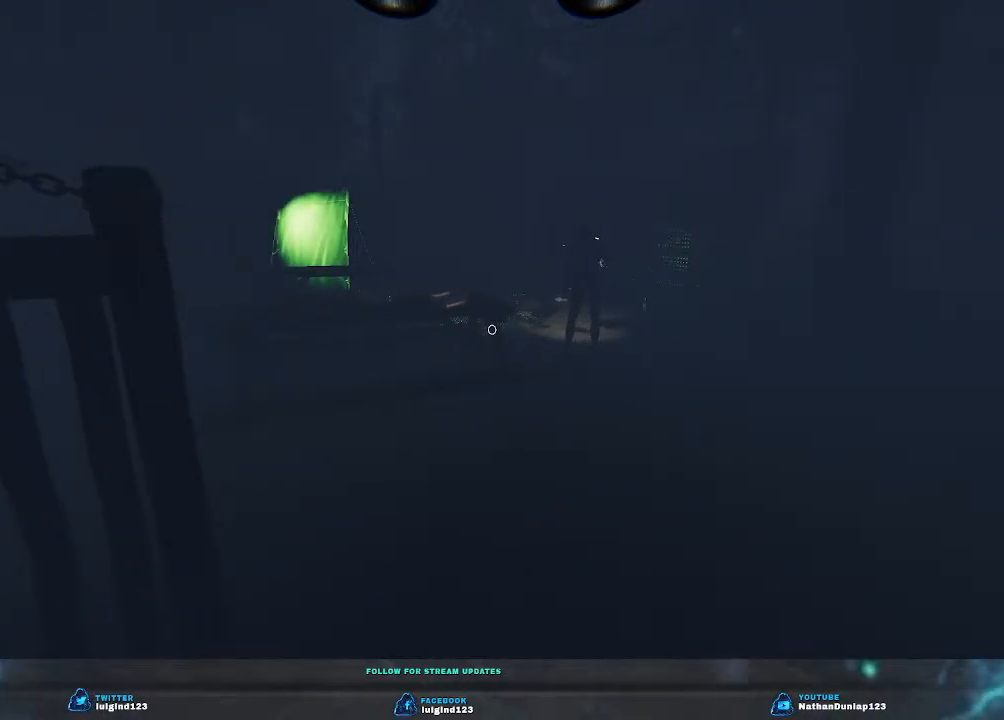
{"keys": [], "events": []}
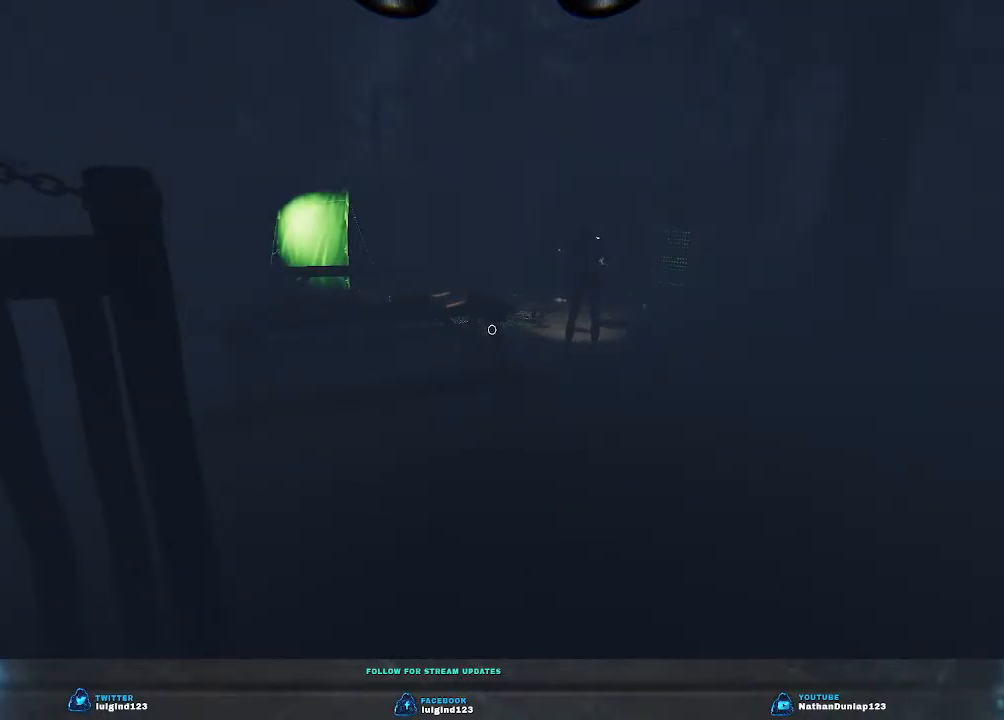
{"keys": [], "events": []}
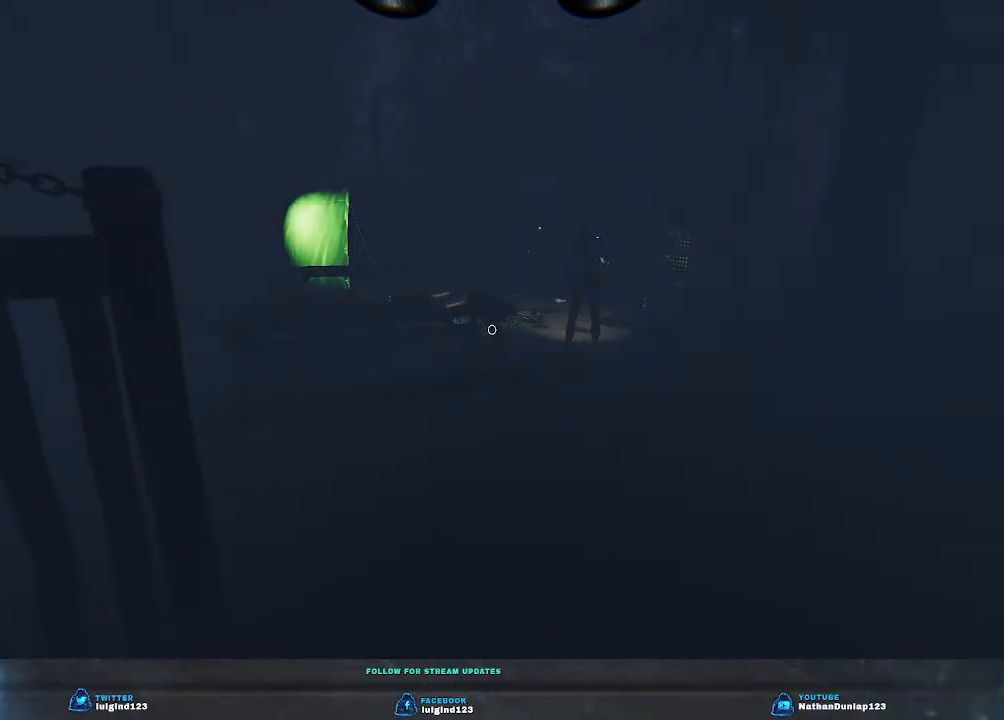
{"keys": [], "events": []}
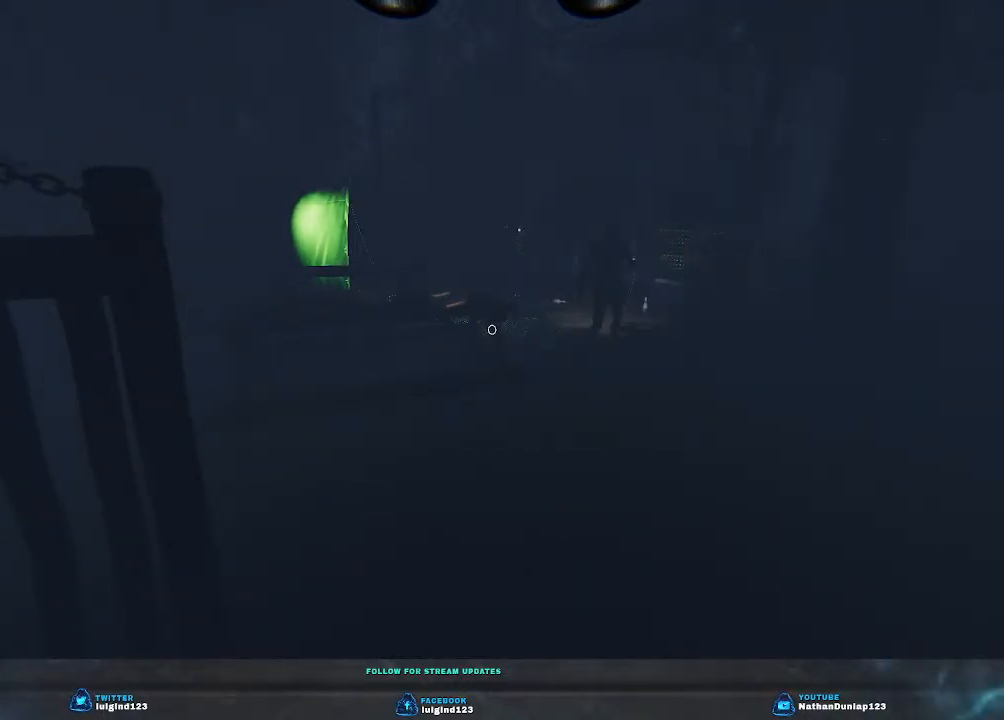
{"keys": [], "events": []}
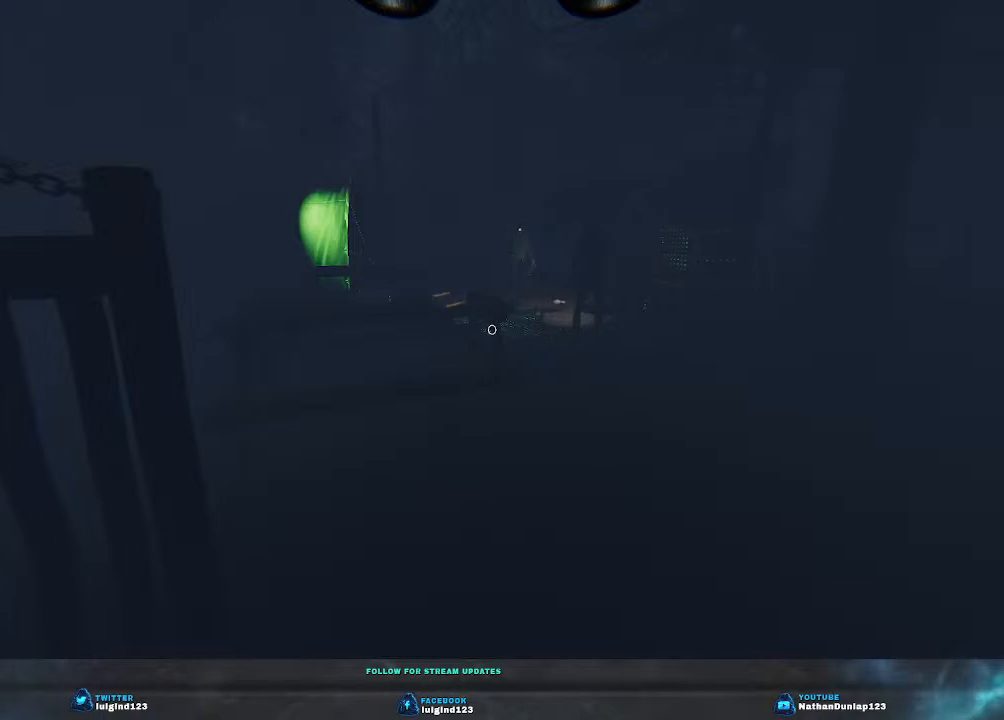
{"keys": [], "events": []}
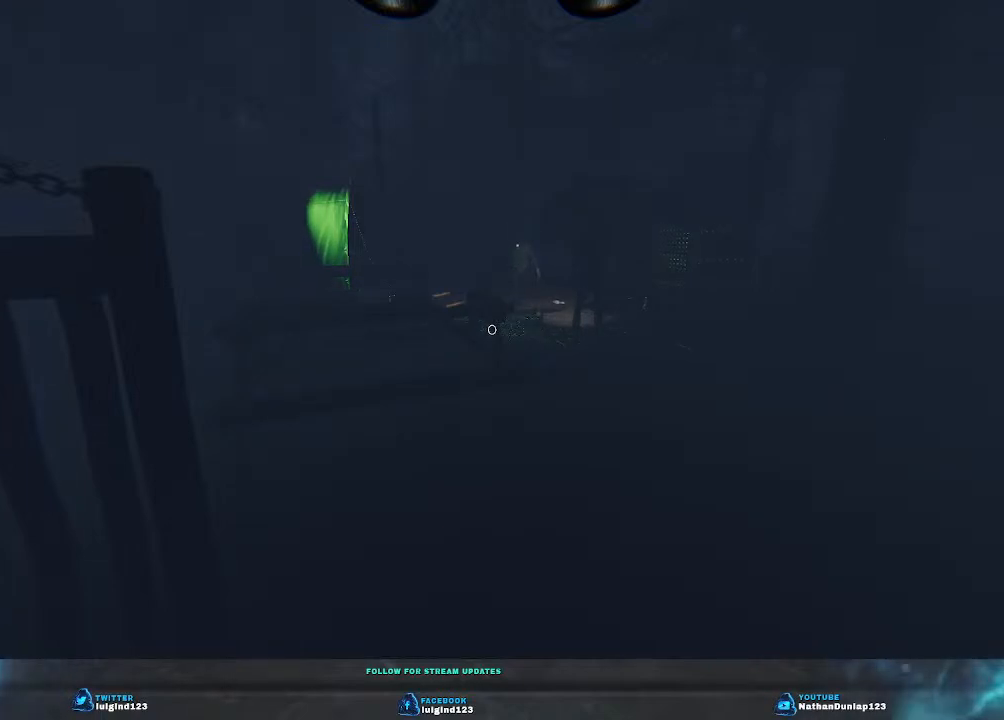
{"keys": [], "events": []}
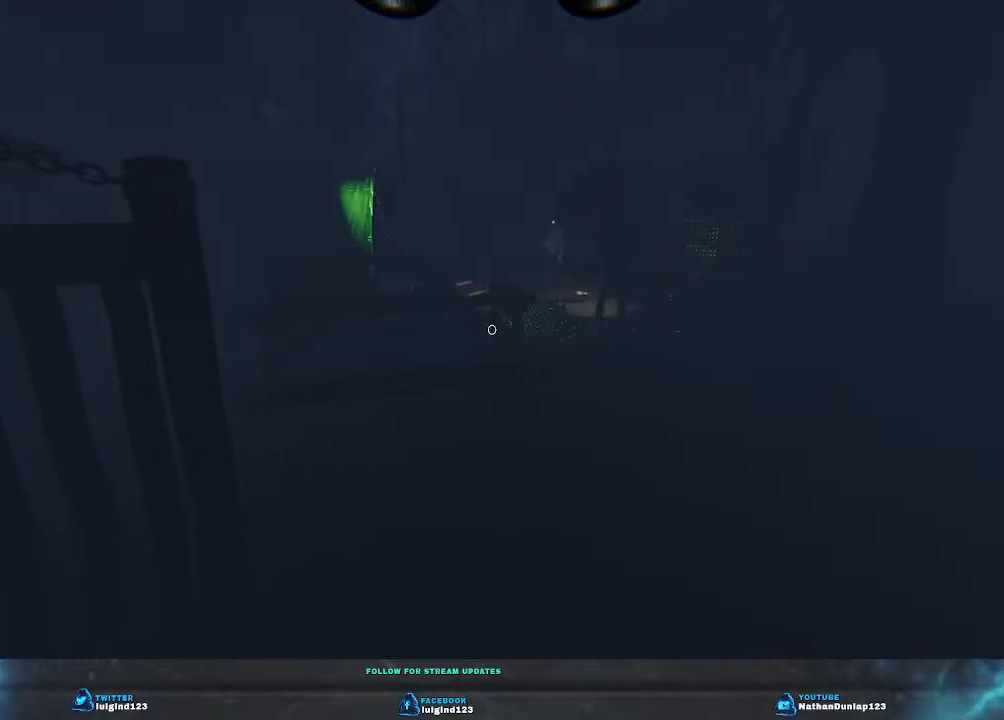
{"keys": ["a", "s"], "events": [[200, "a", "down"], [233, "s", "down"]]}
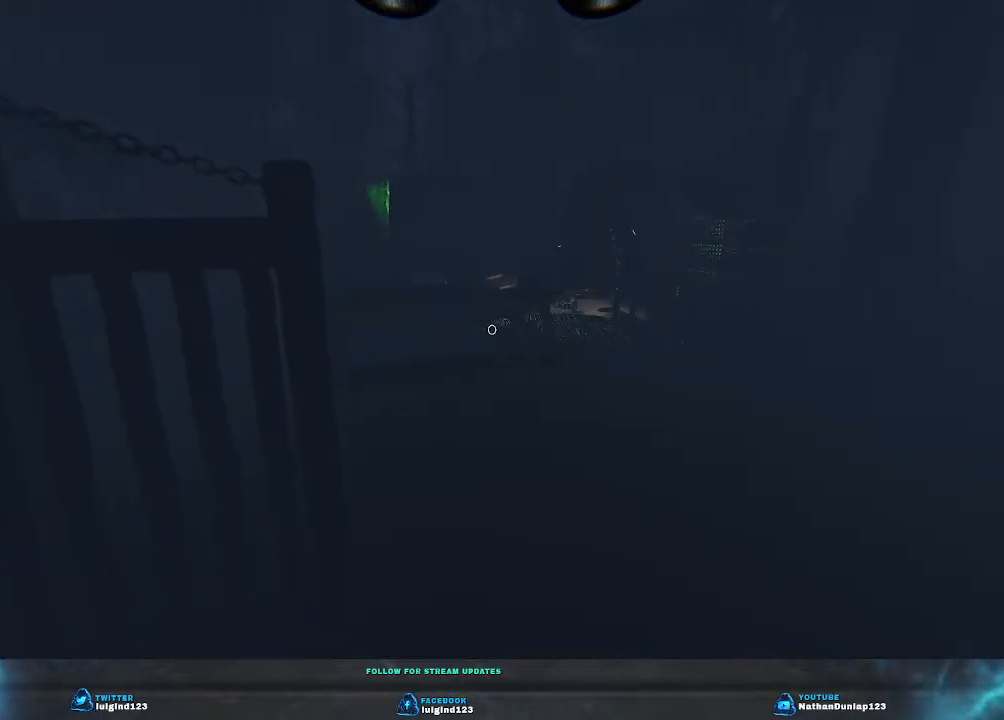
{"keys": ["a"], "events": [[400, "s", "up"]]}
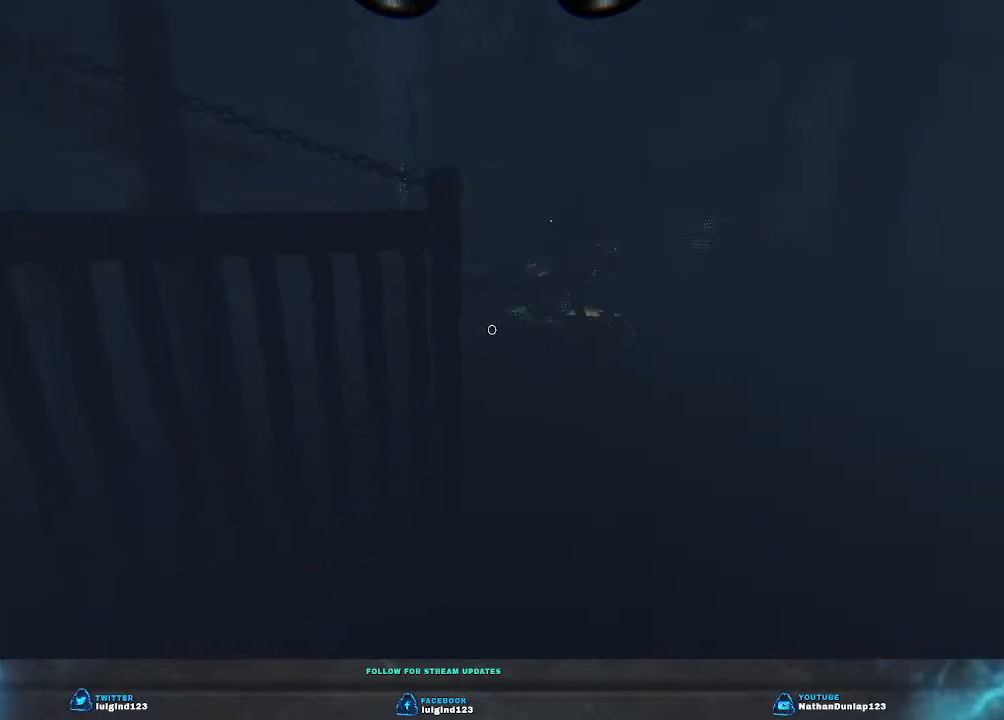
{"keys": ["shift", "w"], "events": [[267, "w", "down"], [400, "shift", "down"], [467, "a", "up"]]}
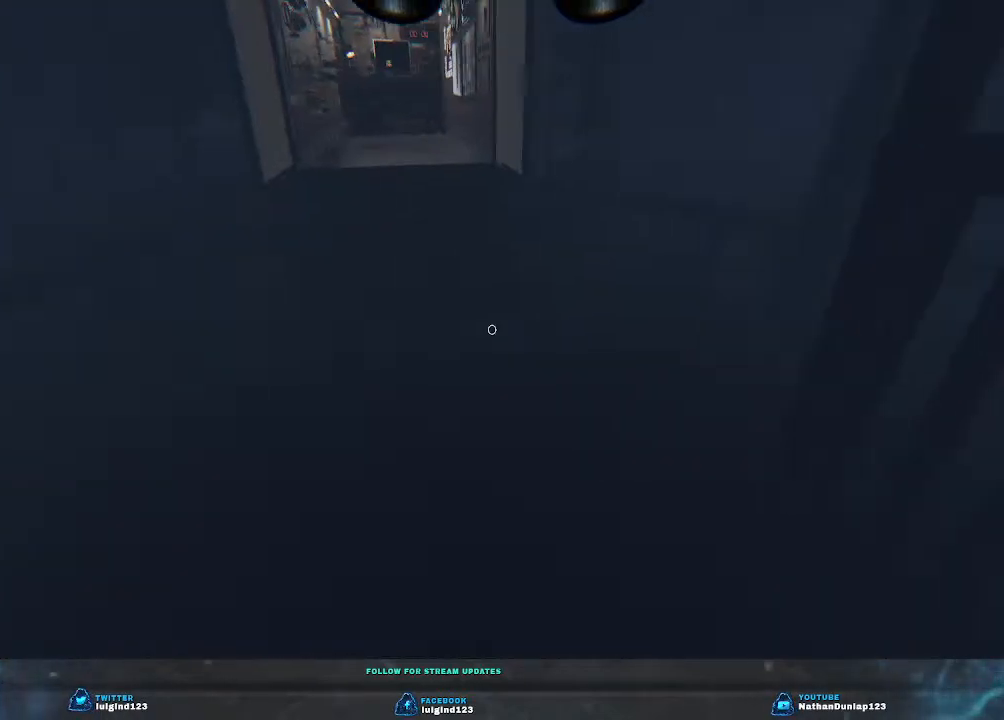
{"keys": ["shift", "w"], "events": []}
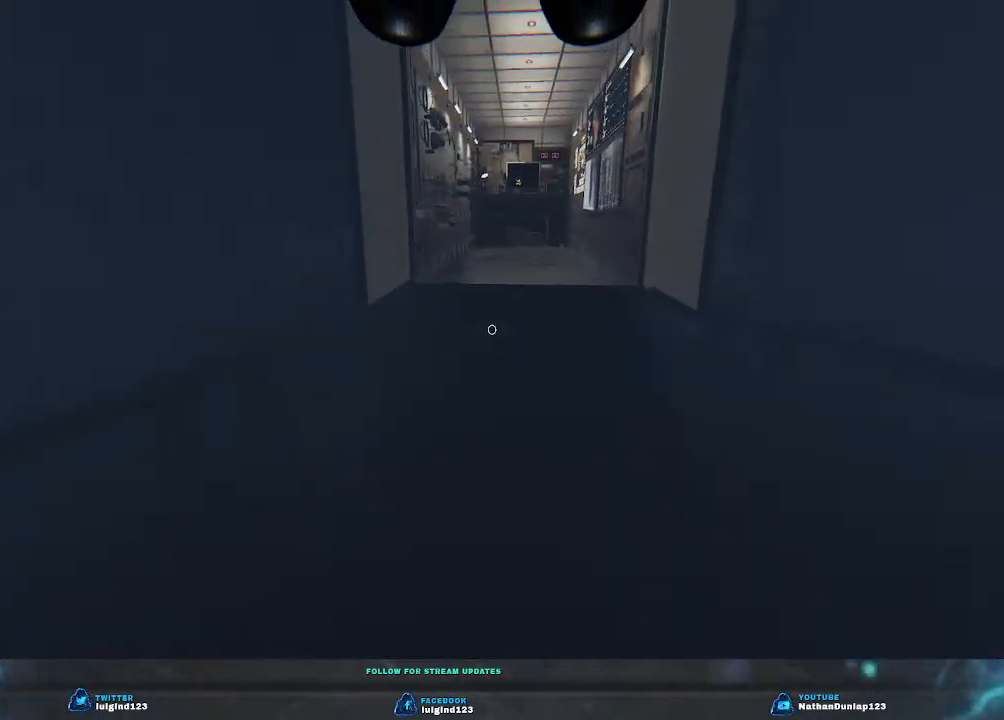
{"keys": ["shift", "w"], "events": []}
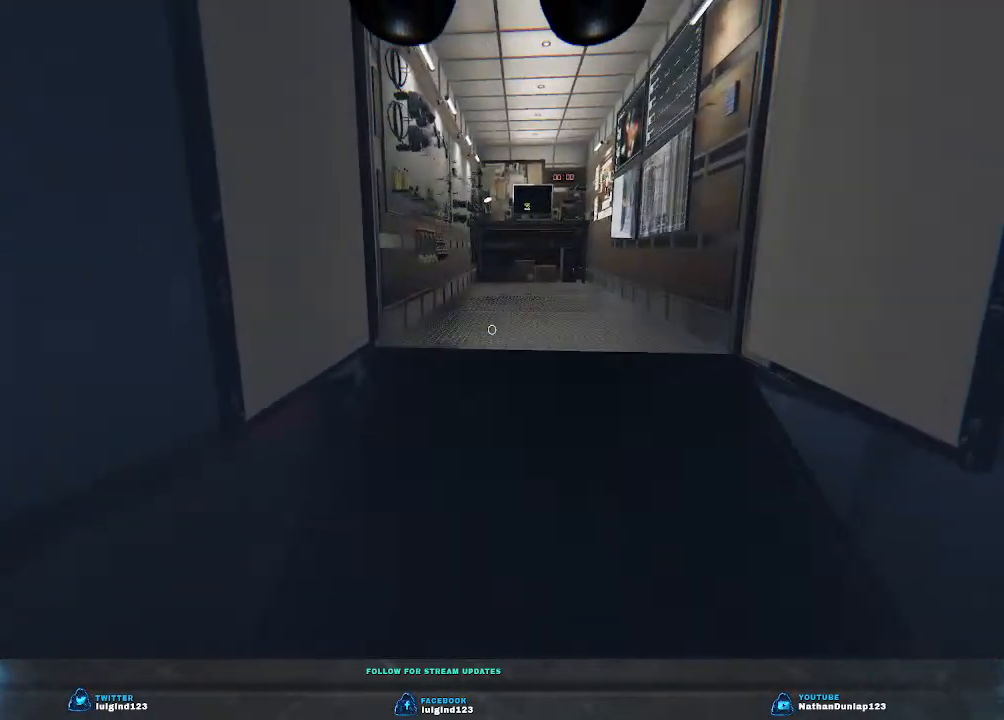
{"keys": ["d", "shift", "w"], "events": [[433, "d", "down"]]}
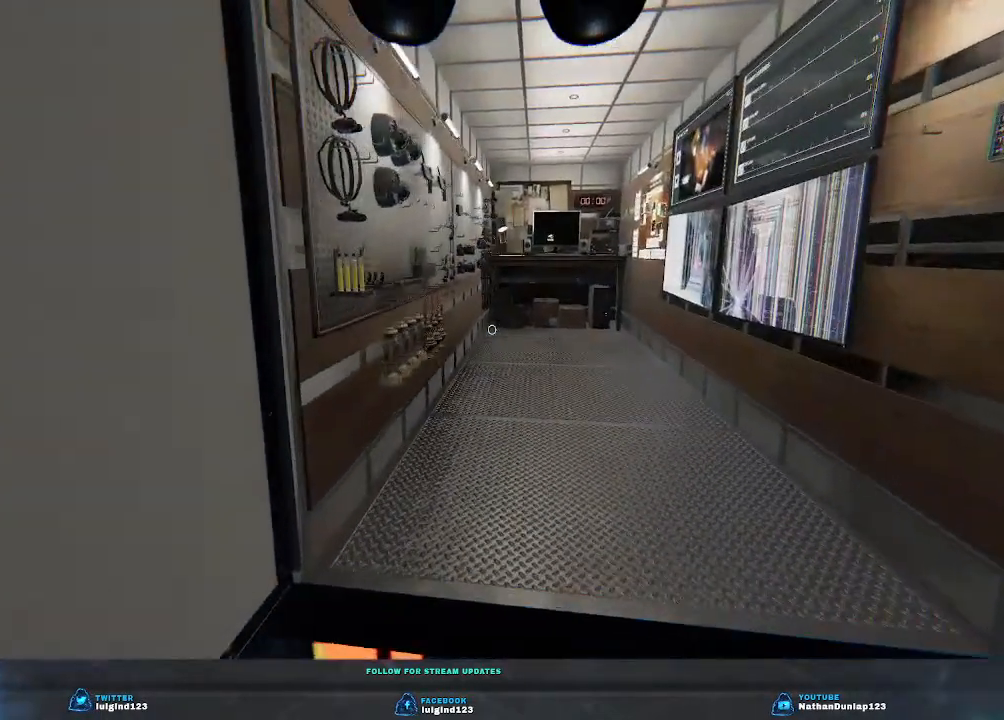
{"keys": ["shift", "w"], "events": [[167, "d", "up"]]}
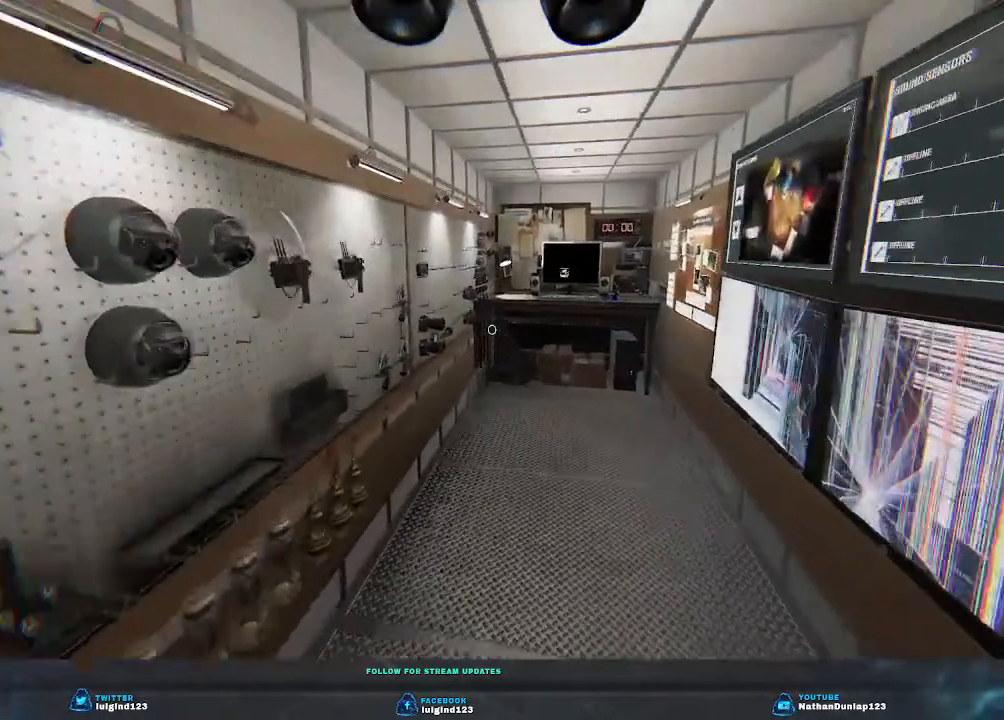
{"keys": ["d", "shift", "w"], "events": [[333, "d", "down"]]}
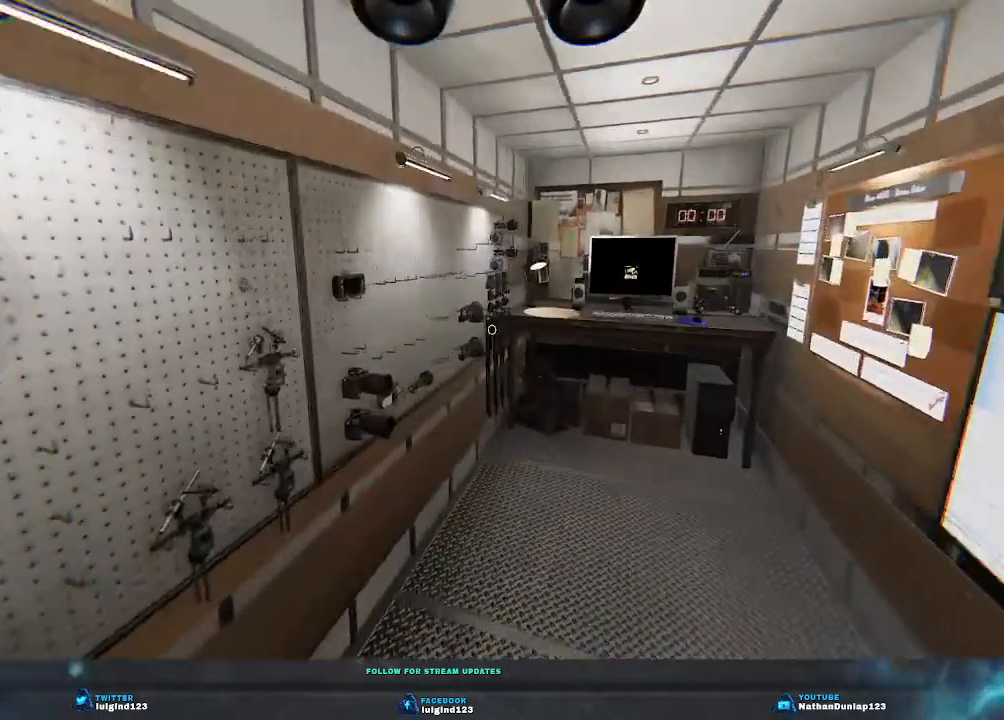
{"keys": ["d", "w"], "events": [[467, "shift", "up"]]}